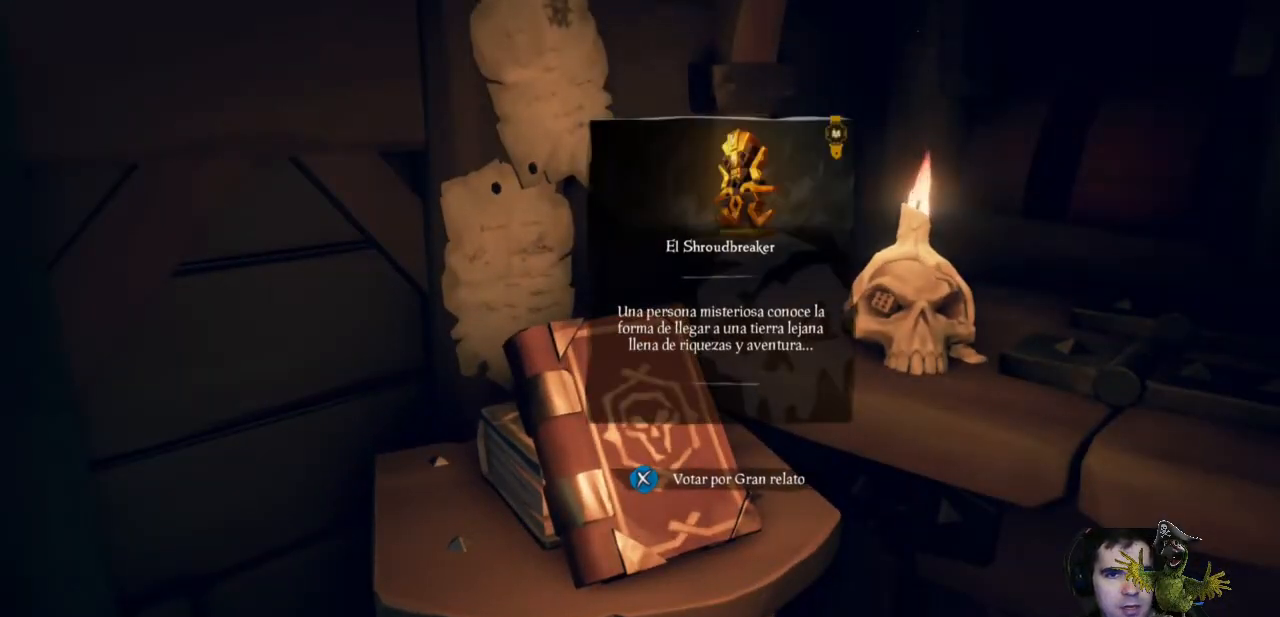
Gameplay with a controller (Xbox layout); each line is a JSON object with the inputs held at the frame after it. "events" lists button and stick changes between this image and that frame as [ms after this image, input, new state], when the widget could be followed in between. Not read: R3.
{"buttons": [], "left_stick": "center", "right_stick": "center", "events": [[300, "right_stick", "center"], [467, "left_stick", "center"]]}
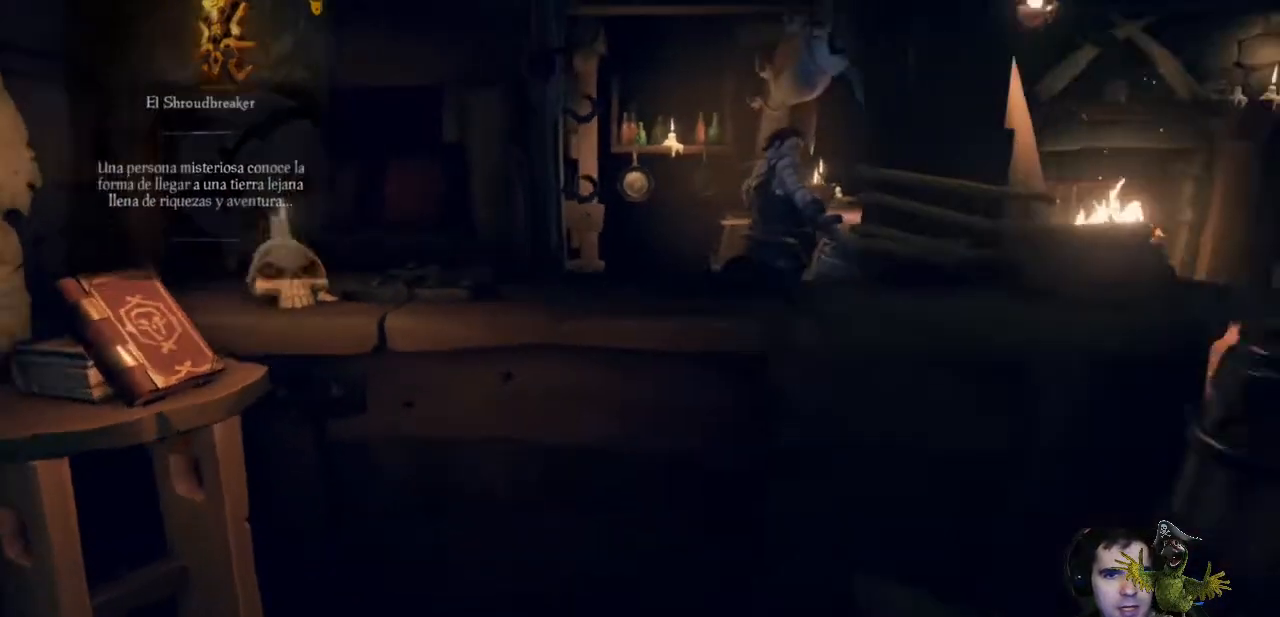
{"buttons": [], "left_stick": "center", "right_stick": "center", "events": [[133, "left_stick", "up-right"], [167, "right_stick", "down"], [300, "right_stick", "down-right"], [400, "right_stick", "center"], [500, "left_stick", "center"]]}
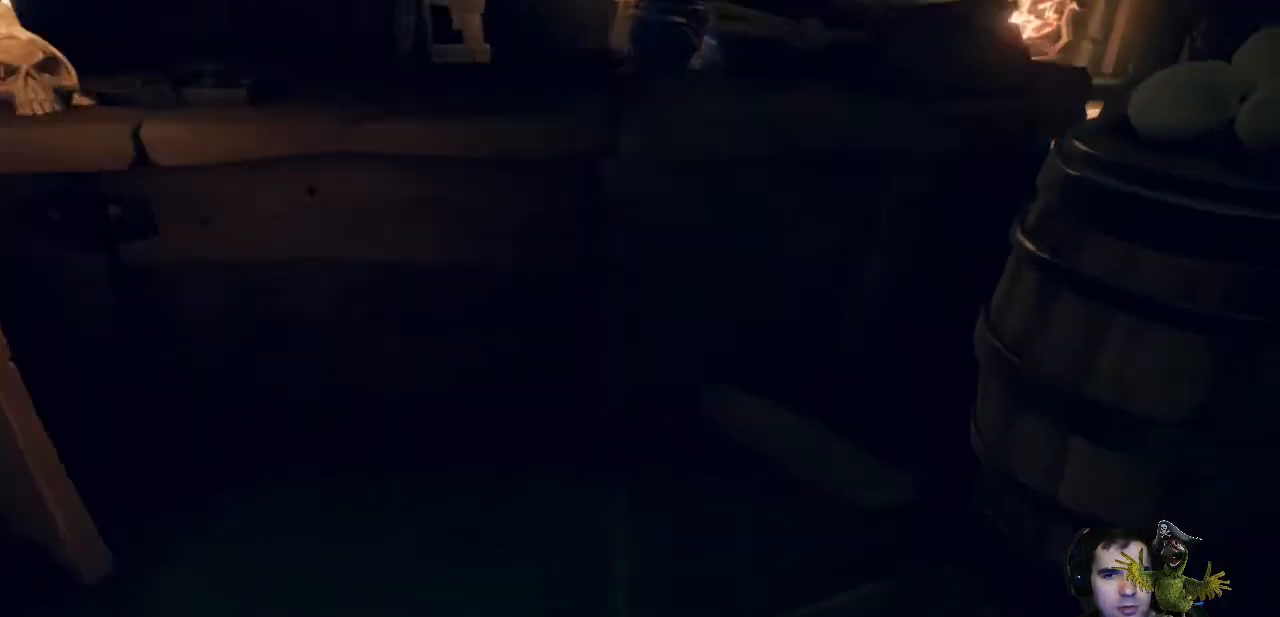
{"buttons": [], "left_stick": "center", "right_stick": "center", "events": [[200, "right_stick", "right"], [300, "left_stick", "up-right"], [300, "right_stick", "center"], [433, "left_stick", "center"]]}
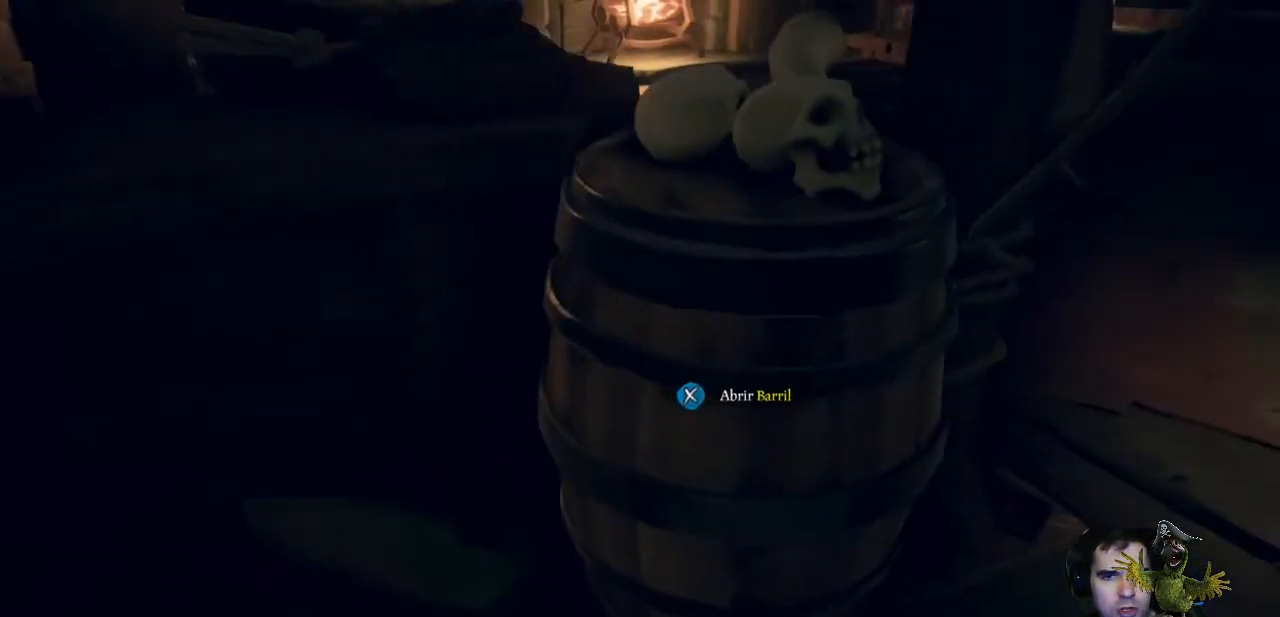
{"buttons": [], "left_stick": "center", "right_stick": "center", "events": [[67, "X", "down"], [167, "X", "up"]]}
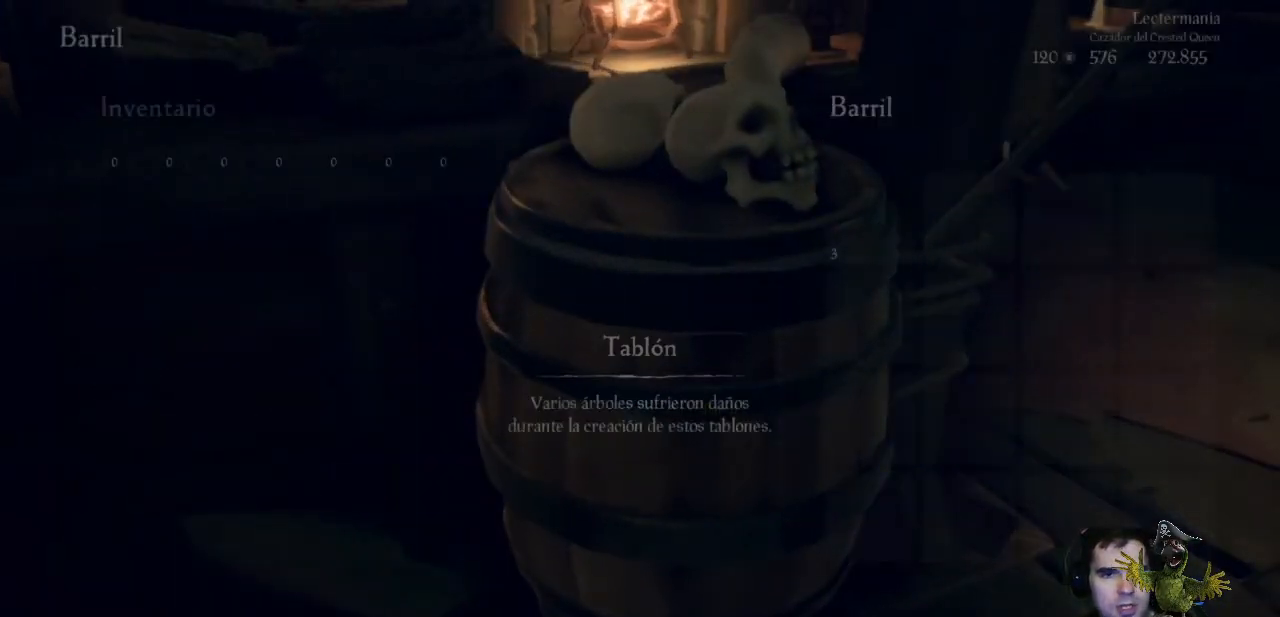
{"buttons": [], "left_stick": "center", "right_stick": "center", "events": []}
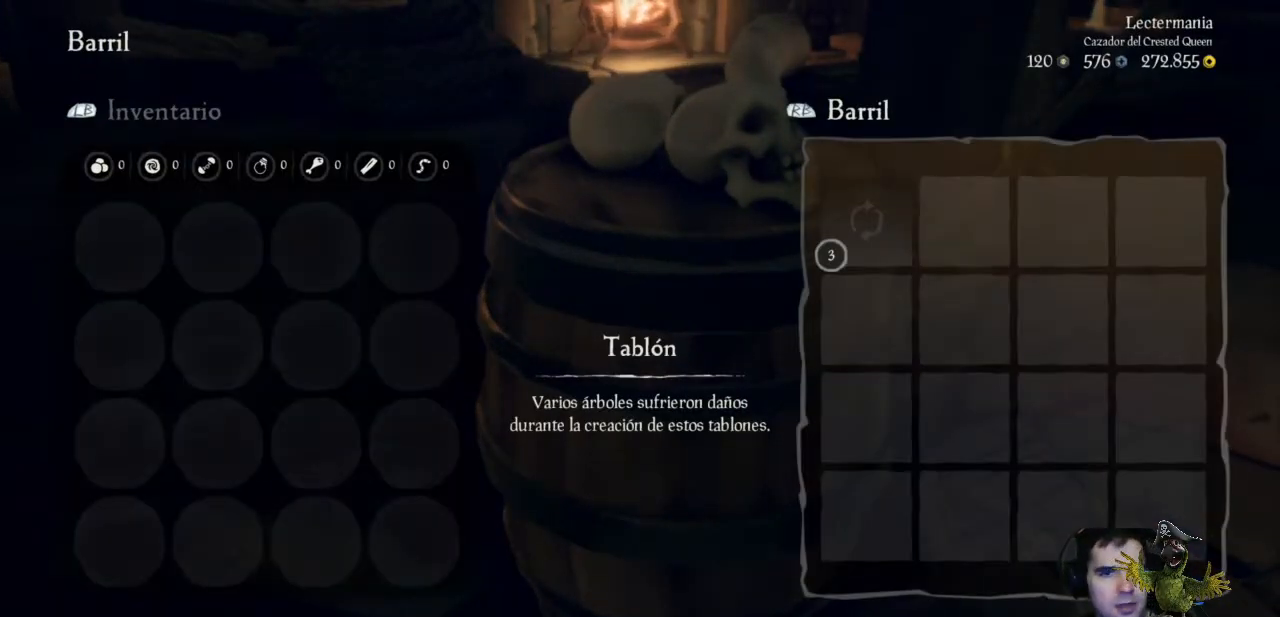
{"buttons": [], "left_stick": "center", "right_stick": "center", "events": []}
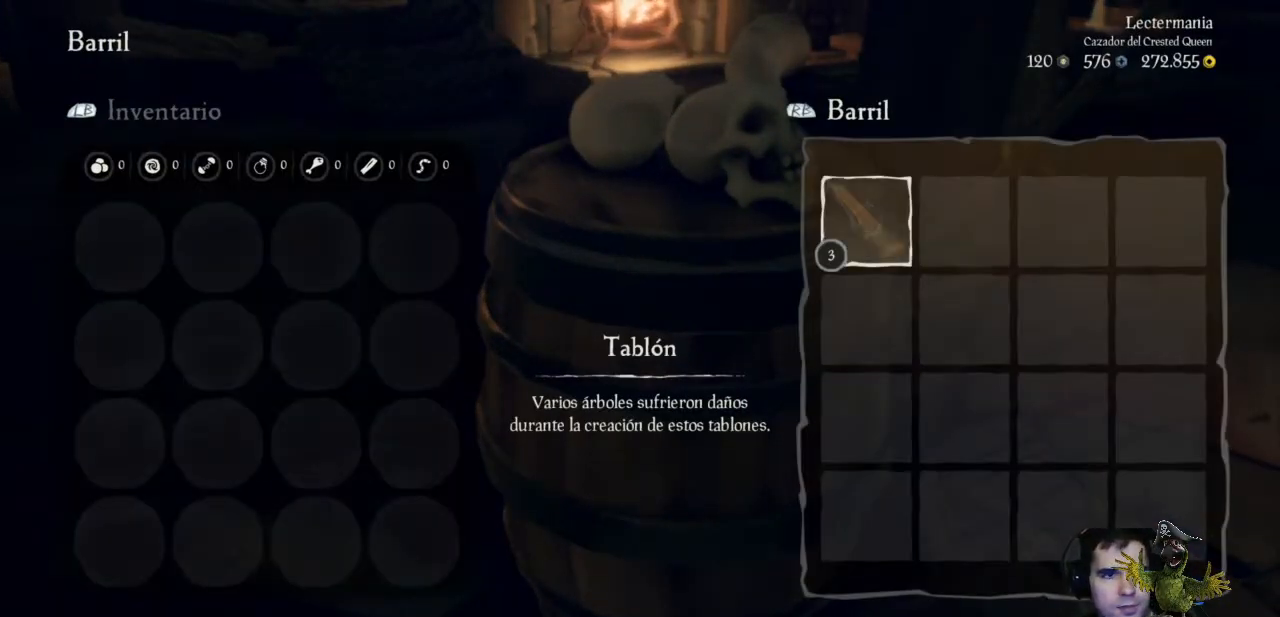
{"buttons": ["A"], "left_stick": "center", "right_stick": "center", "events": [[433, "A", "down"]]}
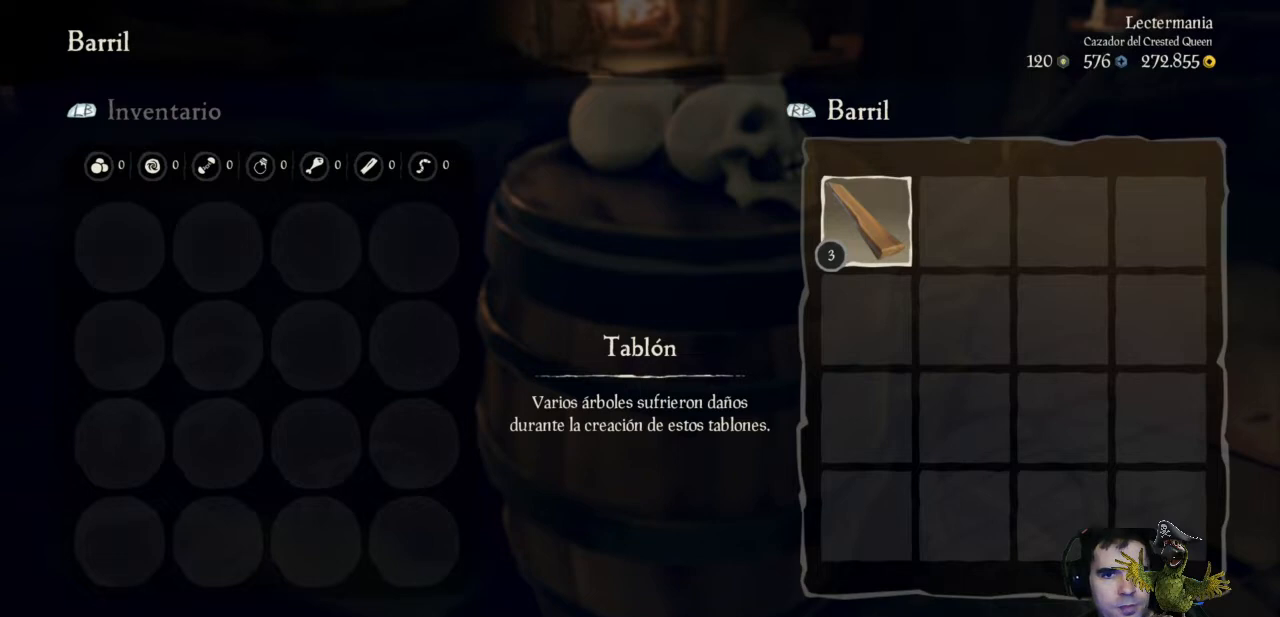
{"buttons": [], "left_stick": "center", "right_stick": "center", "events": [[67, "A", "up"], [167, "A", "down"], [333, "A", "up"], [367, "A", "down"], [500, "A", "up"]]}
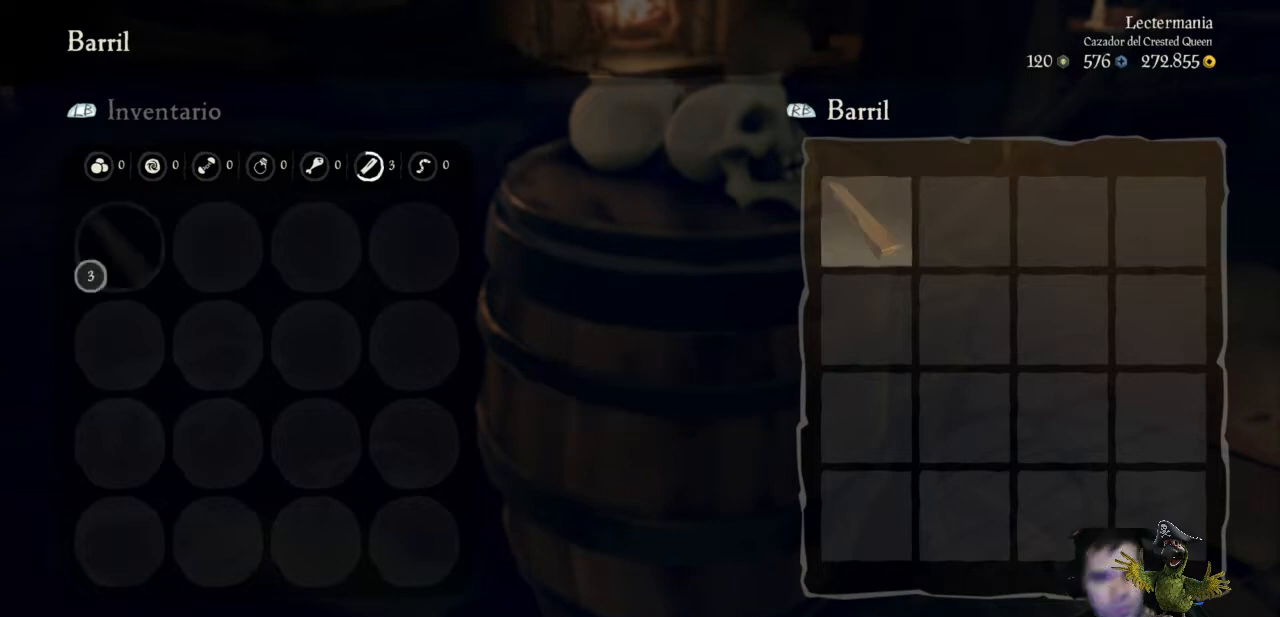
{"buttons": [], "left_stick": "center", "right_stick": "center", "events": [[100, "A", "down"], [233, "A", "up"], [333, "A", "down"], [467, "A", "up"]]}
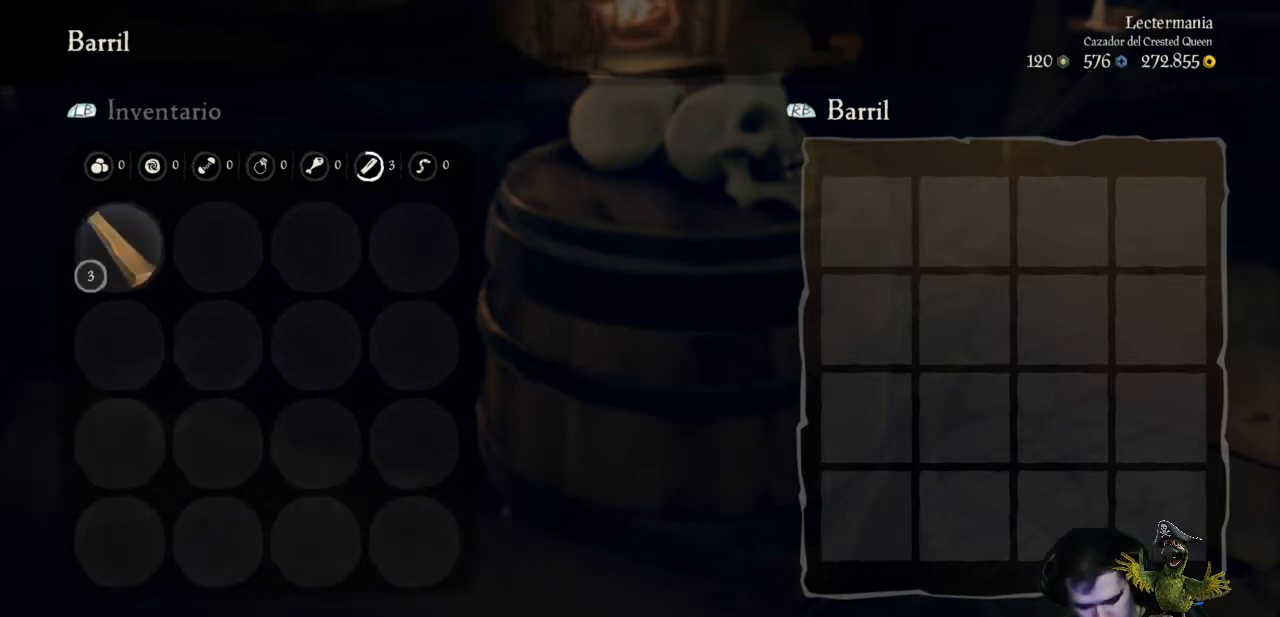
{"buttons": [], "left_stick": "center", "right_stick": "center", "events": []}
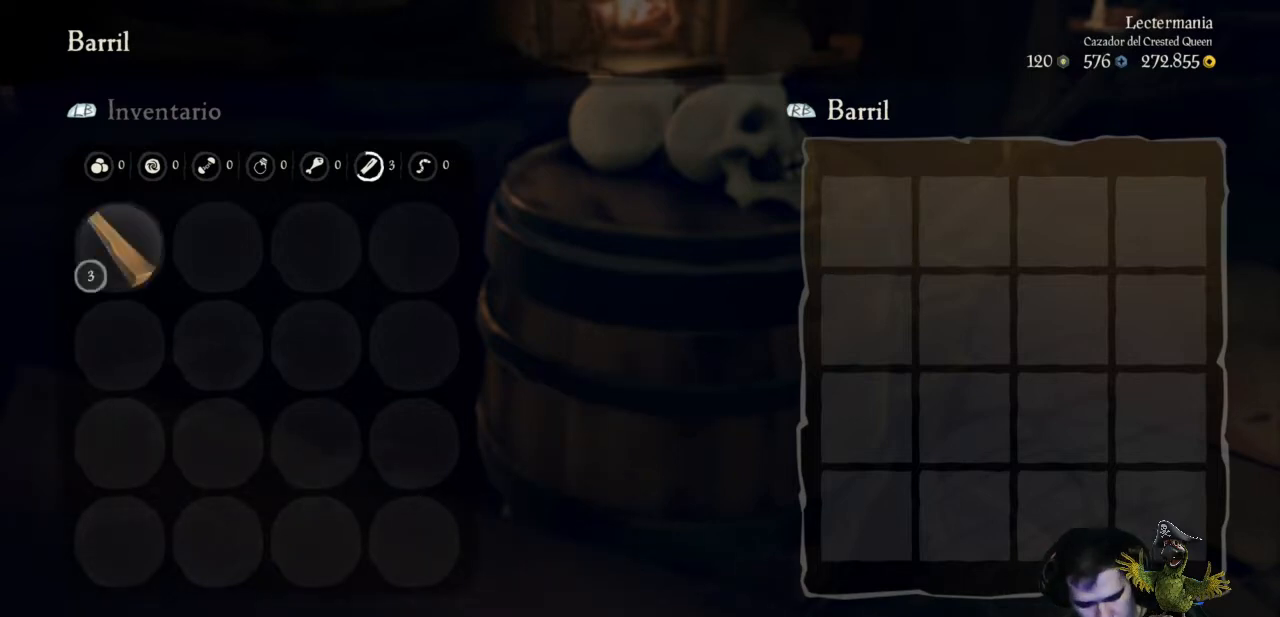
{"buttons": [], "left_stick": "center", "right_stick": "center", "events": []}
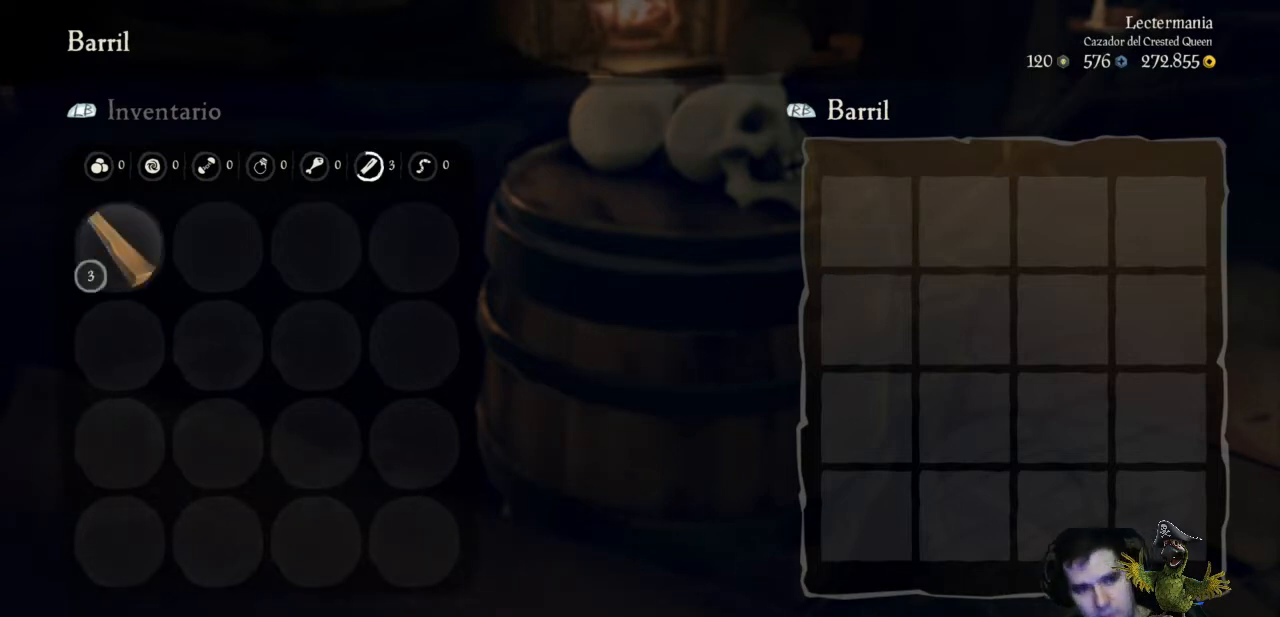
{"buttons": [], "left_stick": "center", "right_stick": "center", "events": []}
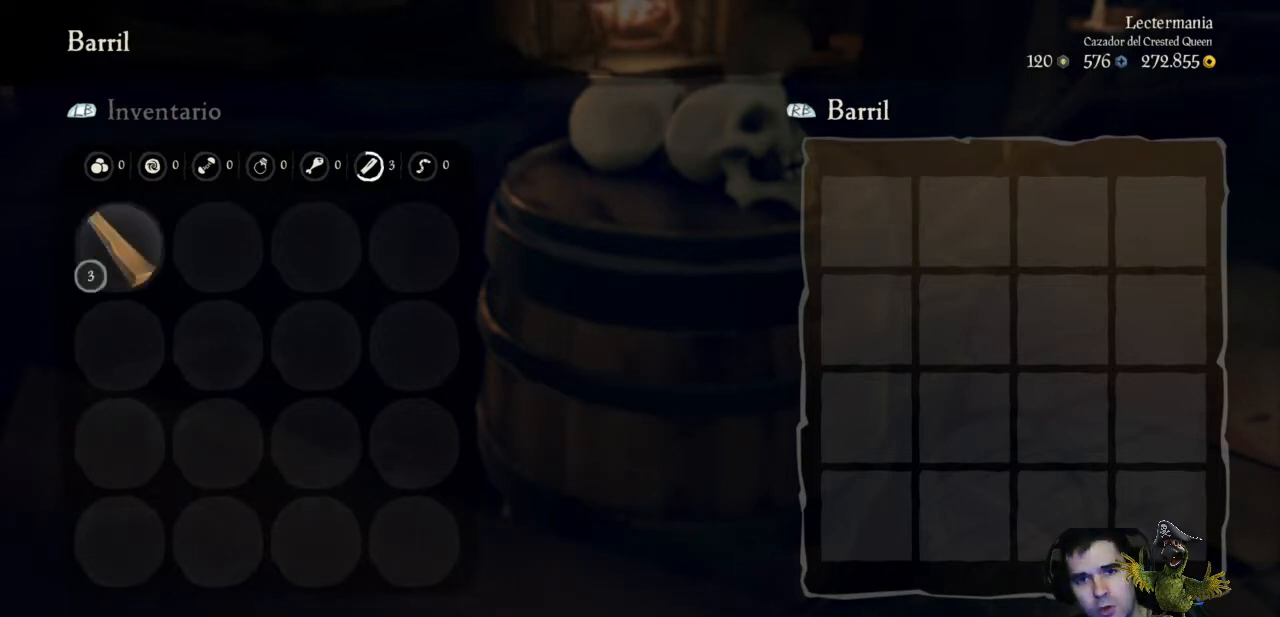
{"buttons": [], "left_stick": "center", "right_stick": "center", "events": []}
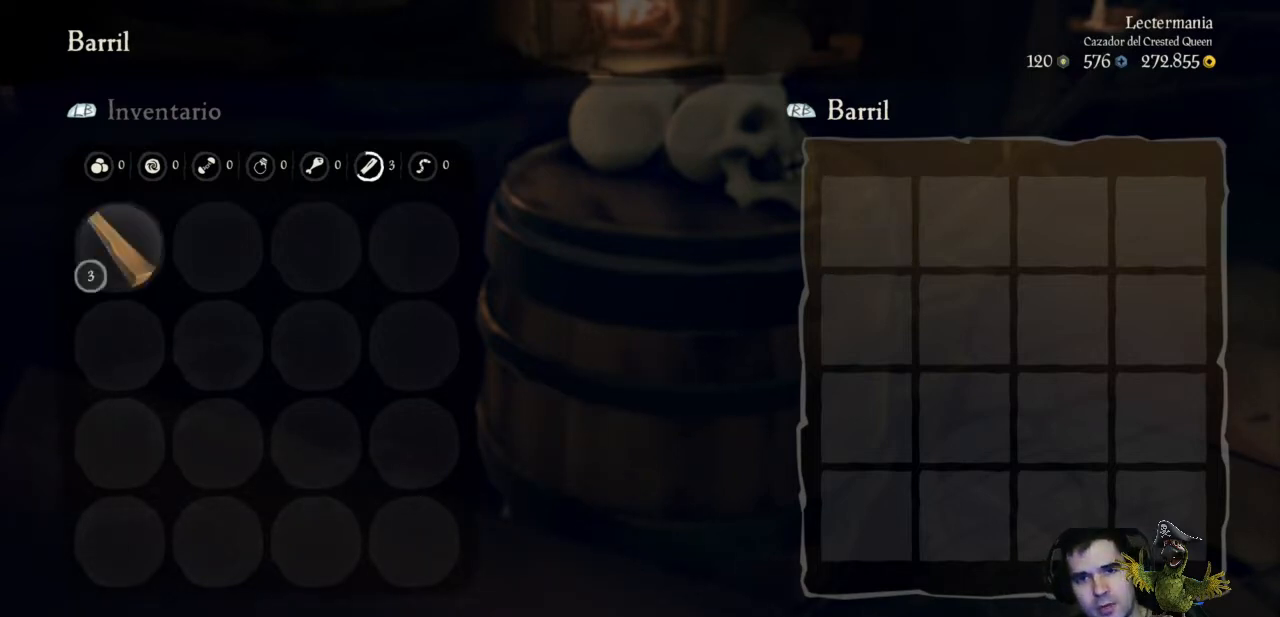
{"buttons": [], "left_stick": "center", "right_stick": "center", "events": []}
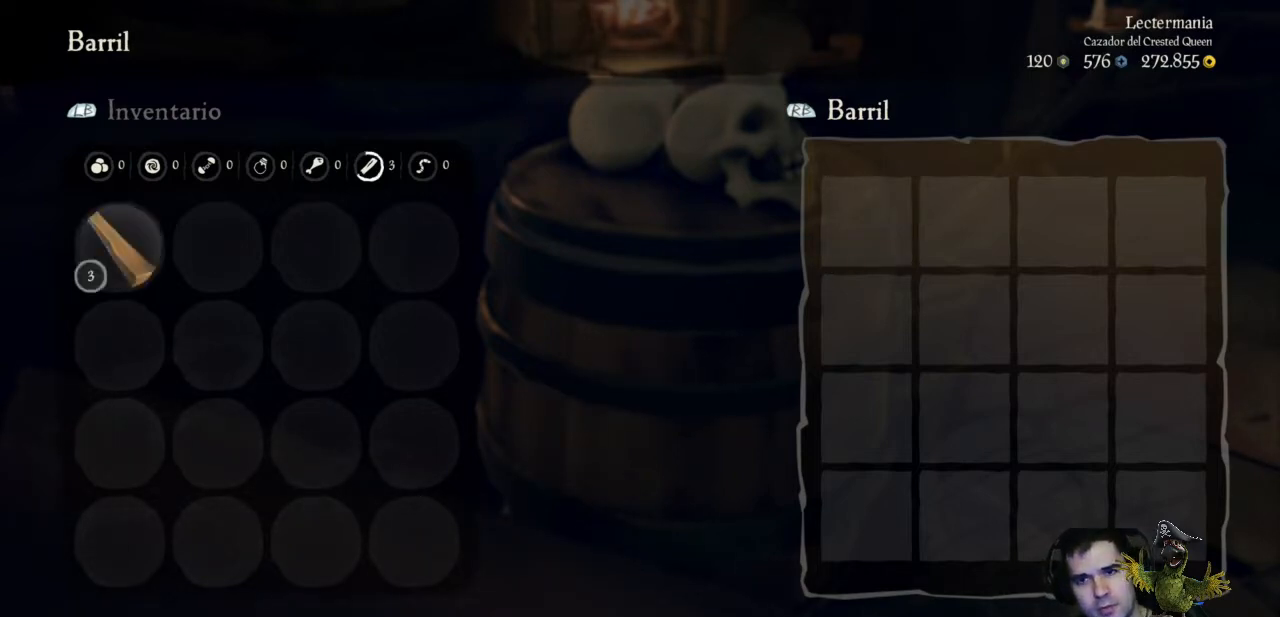
{"buttons": [], "left_stick": "center", "right_stick": "center", "events": []}
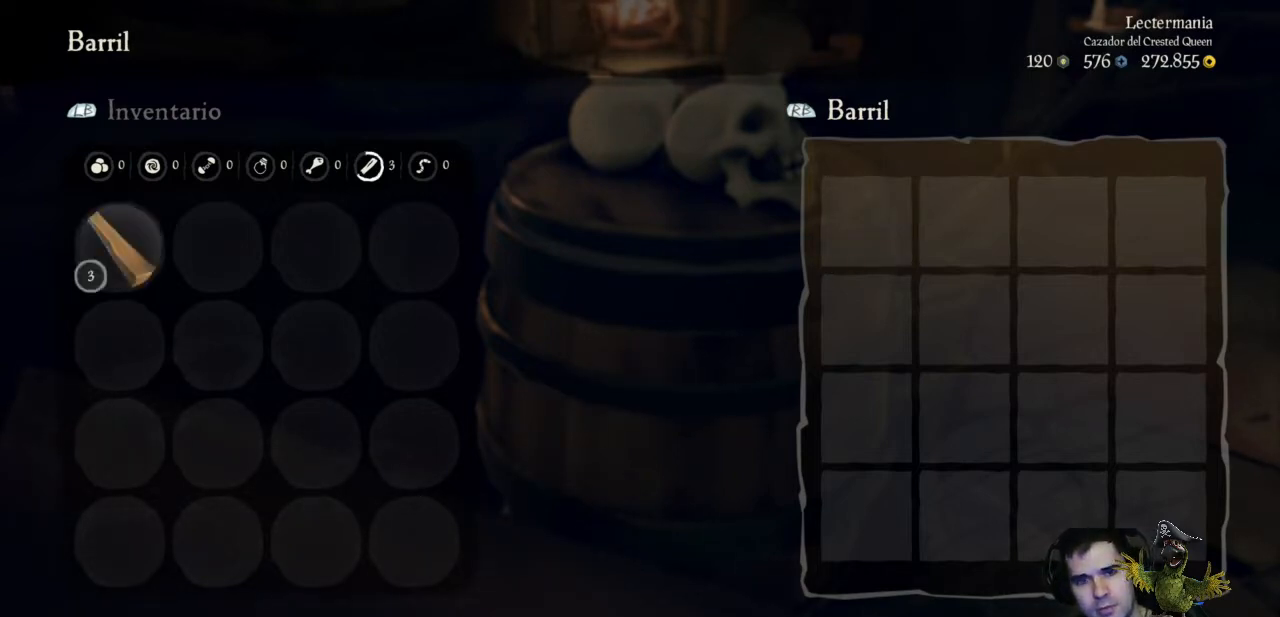
{"buttons": [], "left_stick": "center", "right_stick": "center", "events": []}
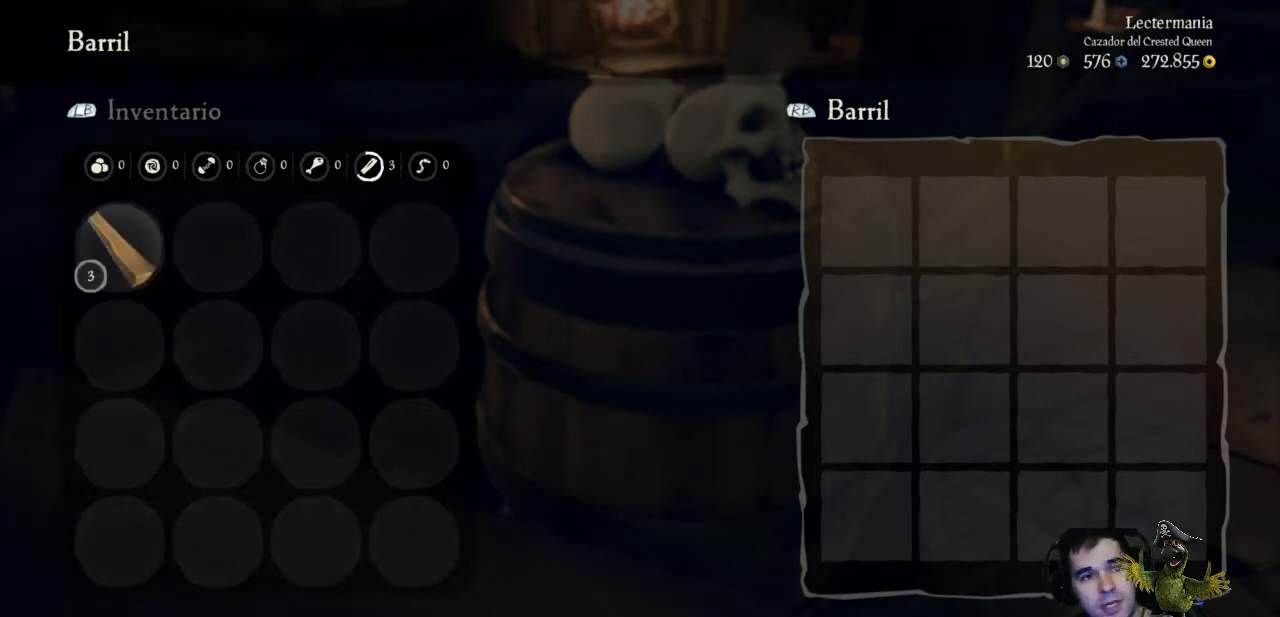
{"buttons": [], "left_stick": "center", "right_stick": "center", "events": []}
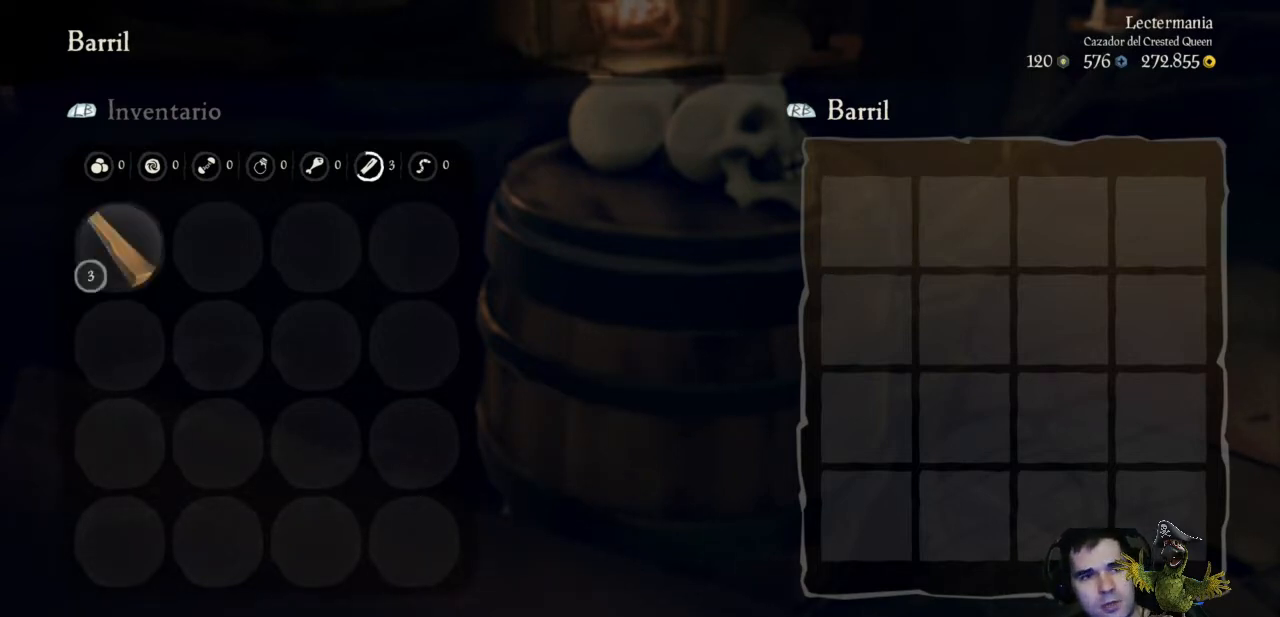
{"buttons": [], "left_stick": "center", "right_stick": "center", "events": []}
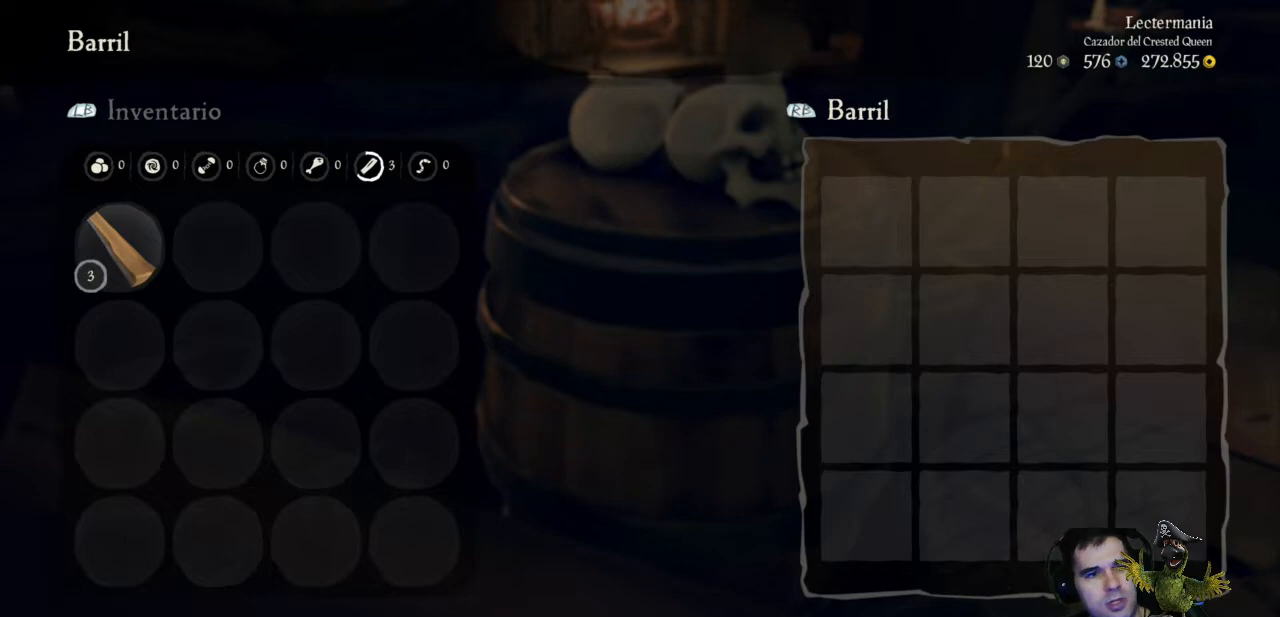
{"buttons": ["B"], "left_stick": "center", "right_stick": "center", "events": [[500, "B", "down"]]}
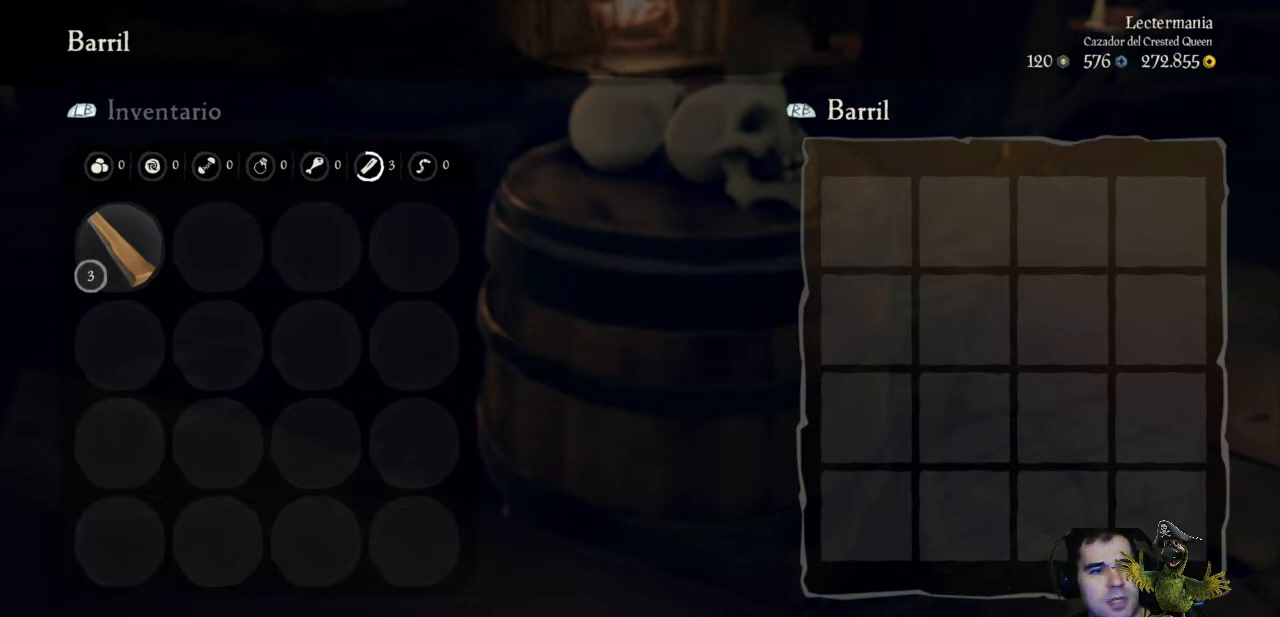
{"buttons": [], "left_stick": "center", "right_stick": "center", "events": [[133, "B", "up"]]}
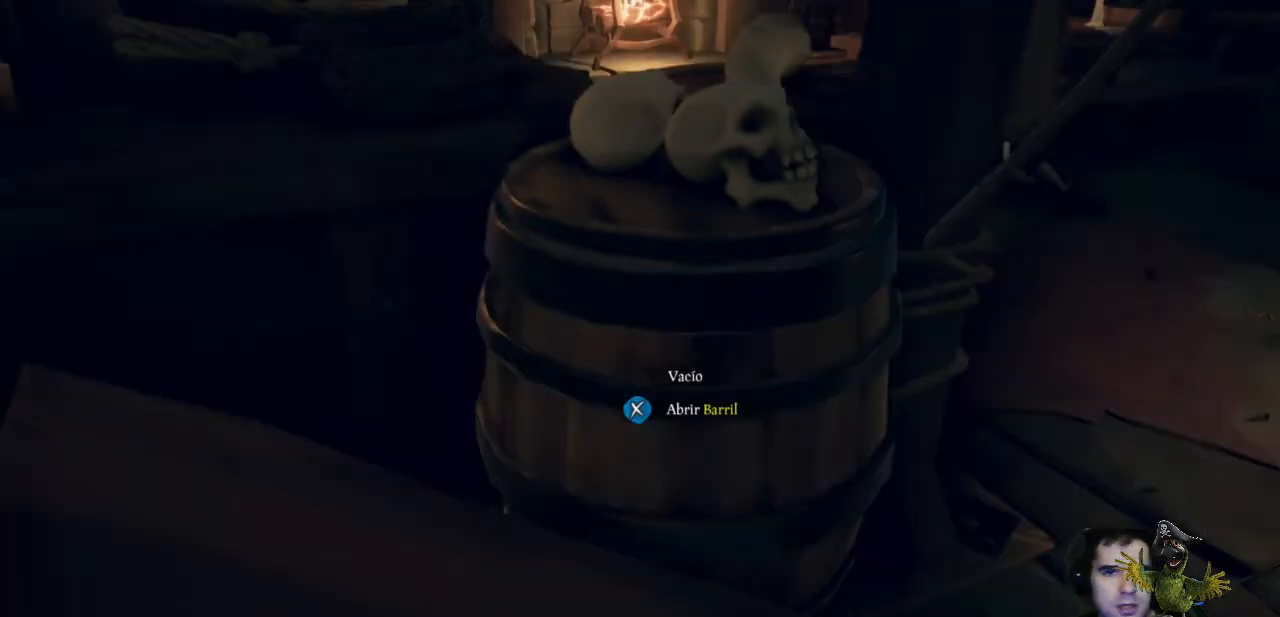
{"buttons": [], "left_stick": "up-right", "right_stick": "center", "events": [[100, "left_stick", "right"], [100, "right_stick", "right"], [233, "left_stick", "up-right"], [233, "right_stick", "center"]]}
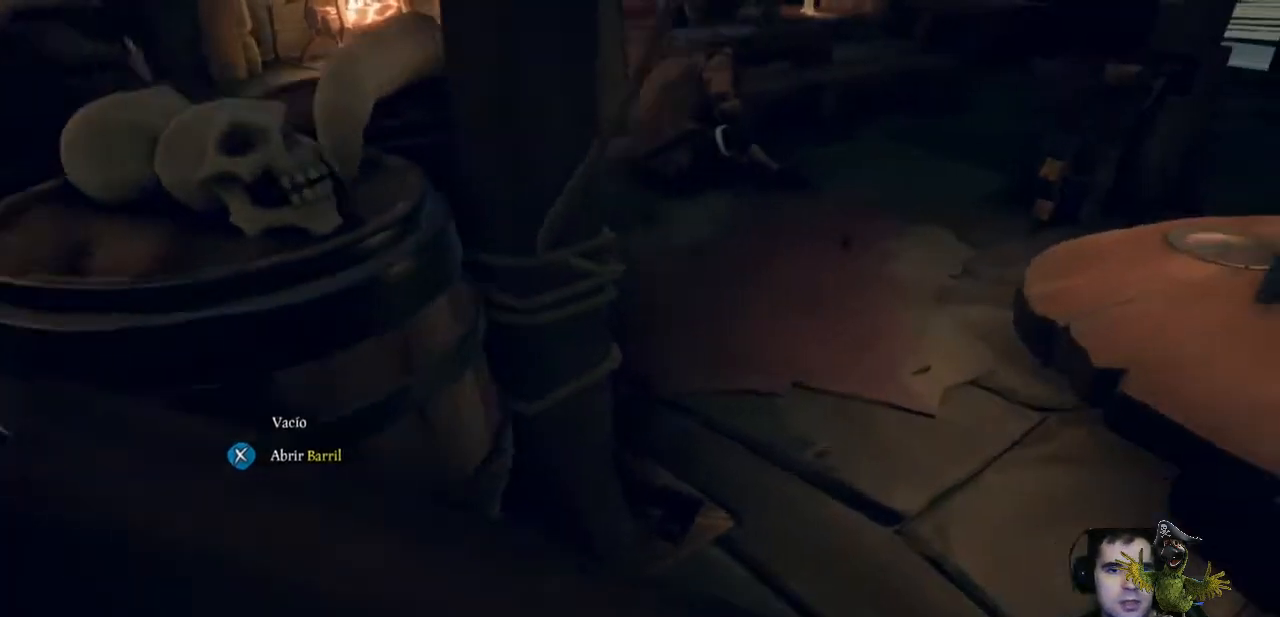
{"buttons": ["Y"], "left_stick": "center", "right_stick": "center", "events": [[67, "right_stick", "left"], [233, "left_stick", "center"], [367, "right_stick", "center"], [500, "Y", "down"]]}
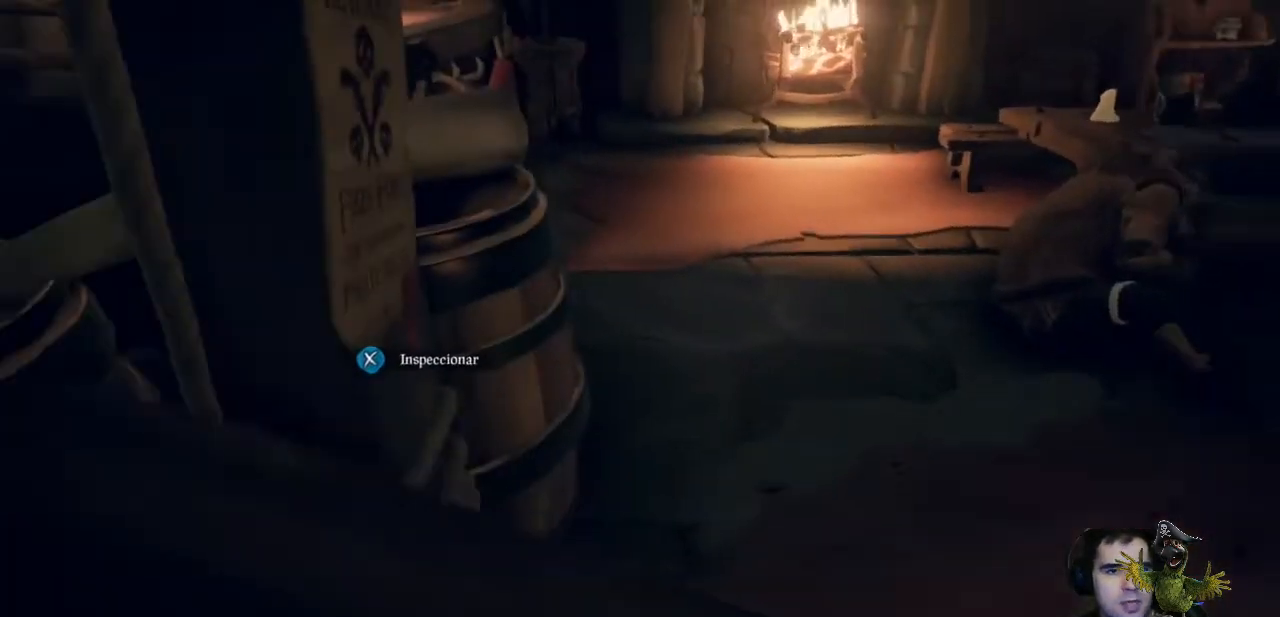
{"buttons": [], "left_stick": "center", "right_stick": "center", "events": [[100, "Y", "up"], [133, "left_stick", "left"], [333, "right_stick", "left"], [367, "left_stick", "center"], [500, "right_stick", "center"]]}
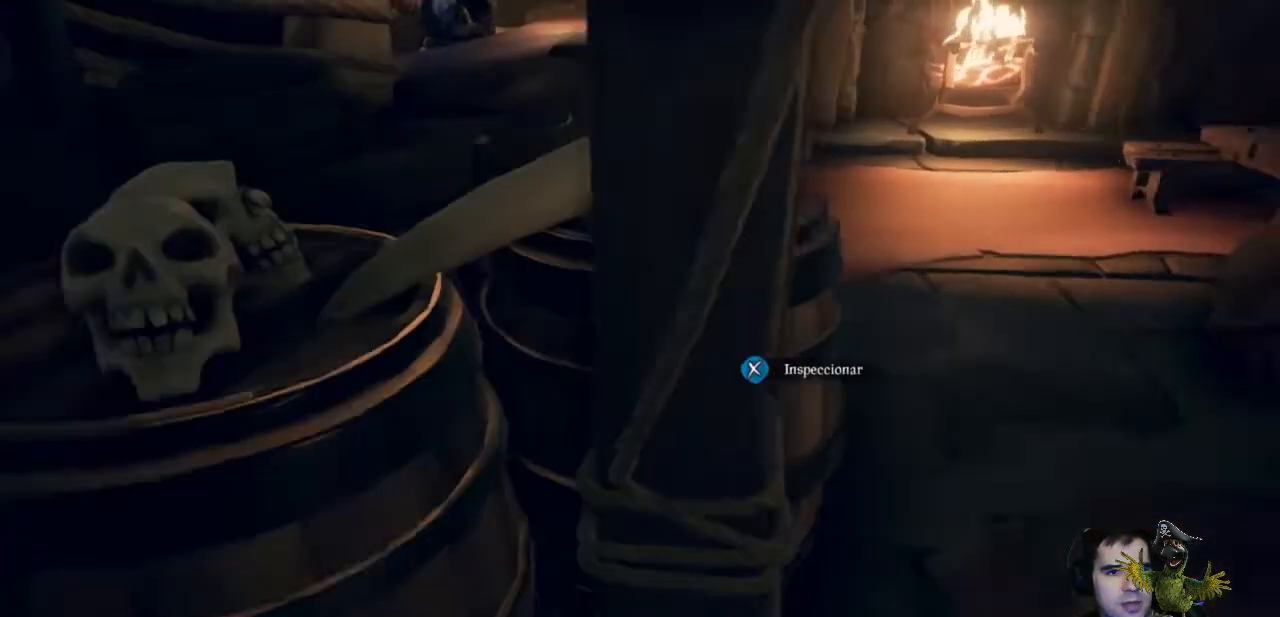
{"buttons": [], "left_stick": "right", "right_stick": "left", "events": [[100, "left_stick", "up-right"], [267, "right_stick", "left"], [300, "left_stick", "right"]]}